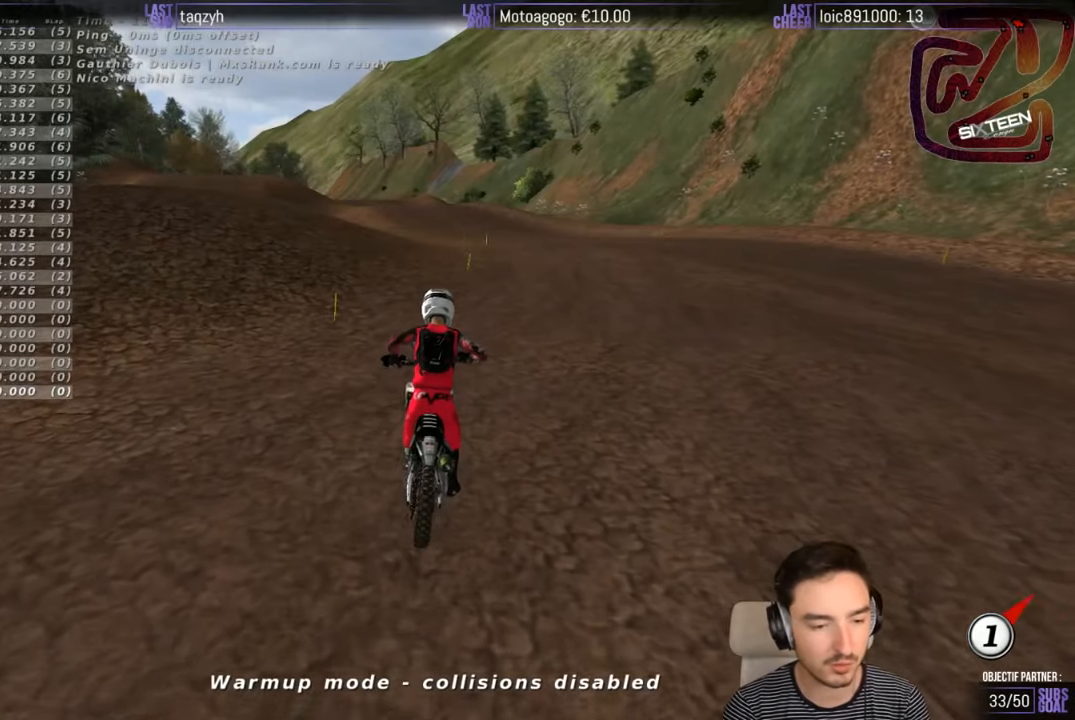
Gameplay with a controller (Xbox layout); each line is a JSON object with the inputs held at the frame after it. "events" lists button and stick changes between this image and that frame as [ms after this image, input, new state], when the widget could be followed in between. Not read: L1 L3 R3.
{"buttons": ["R2"], "left_stick": "up", "right_stick": "center", "events": []}
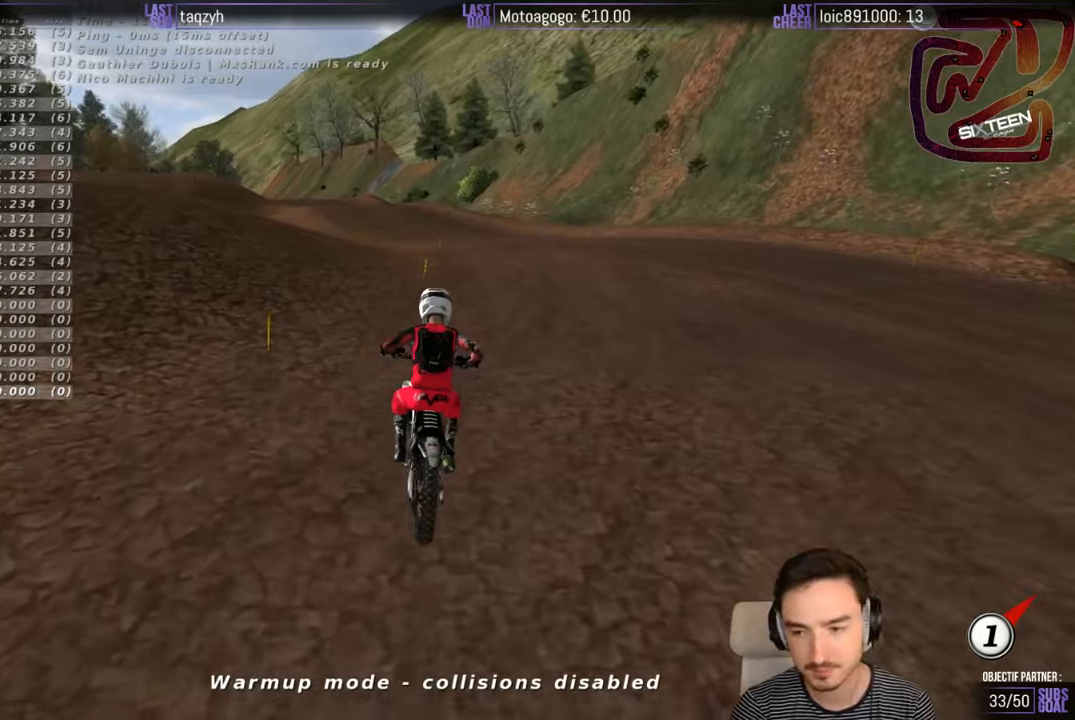
{"buttons": ["R2"], "left_stick": "up", "right_stick": "center", "events": []}
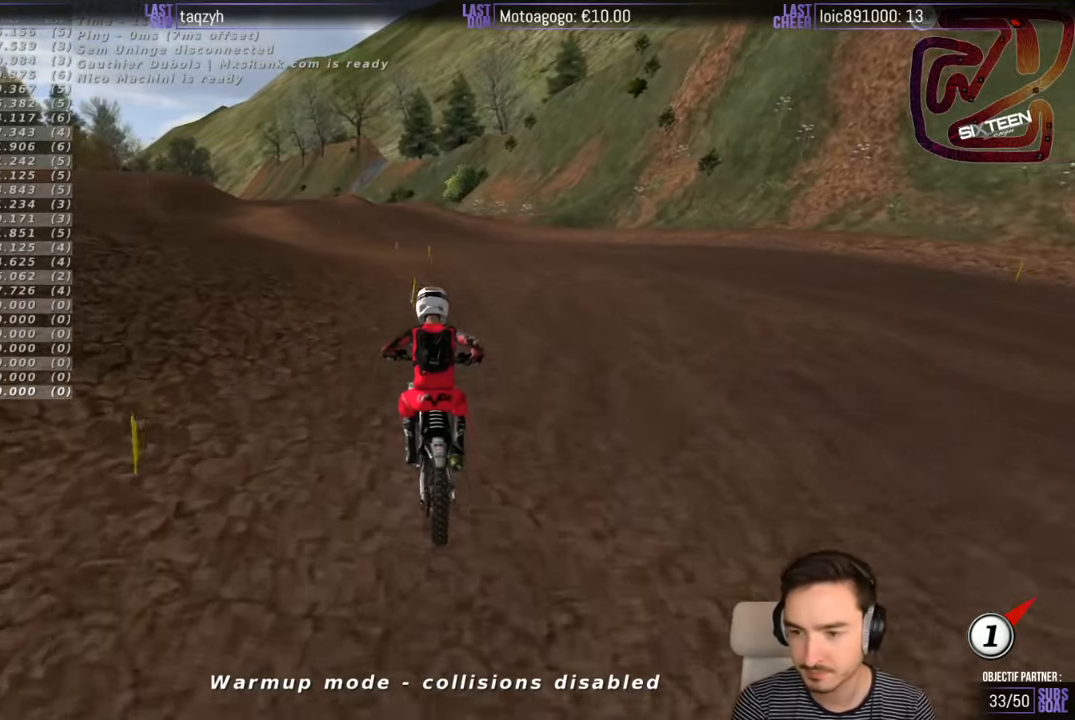
{"buttons": ["R2"], "left_stick": "center", "right_stick": "center", "events": [[316, "left_stick", "center"], [366, "B", "down"], [466, "B", "up"]]}
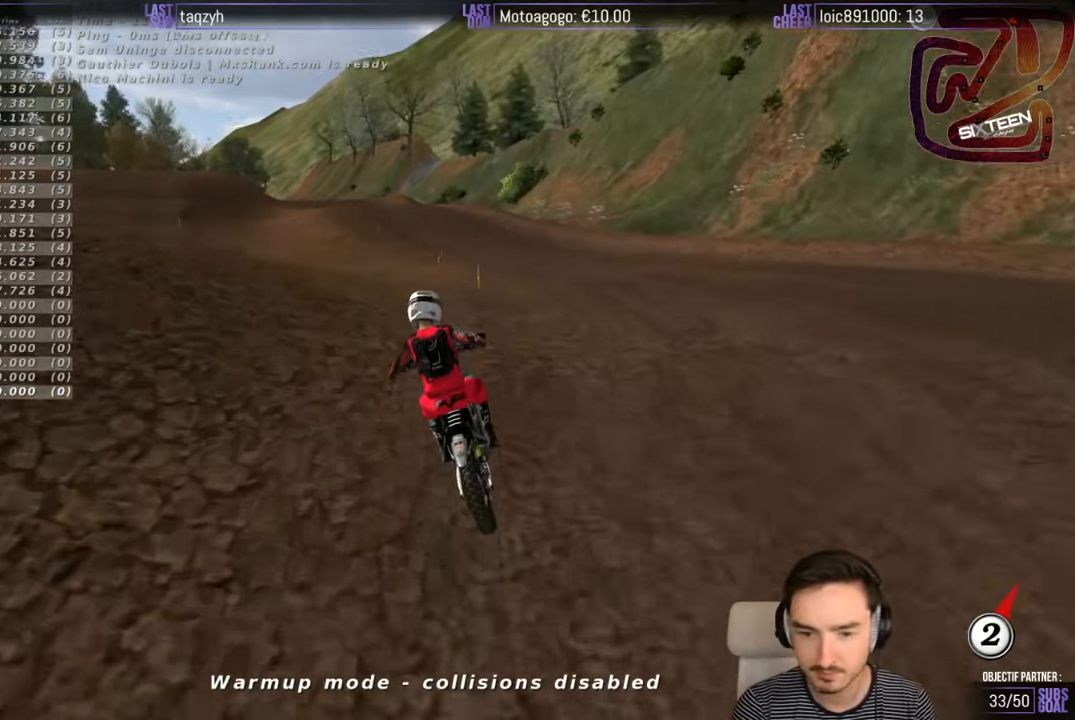
{"buttons": ["R2"], "left_stick": "center", "right_stick": "center", "events": []}
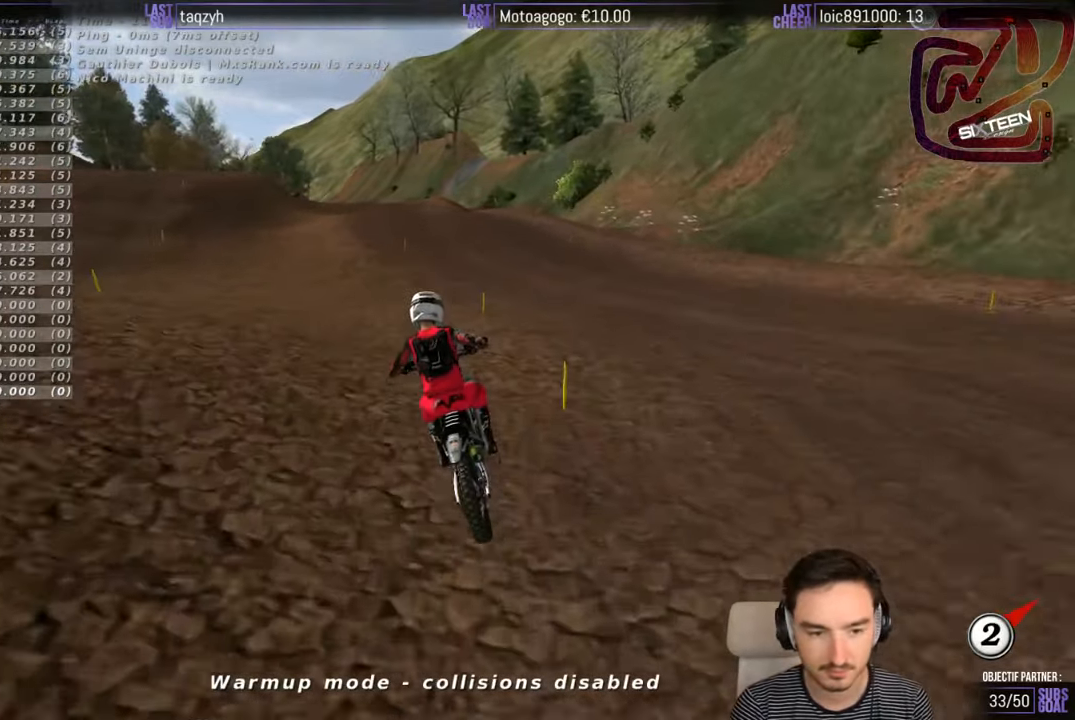
{"buttons": ["R2"], "left_stick": "down", "right_stick": "center", "events": [[66, "left_stick", "down"]]}
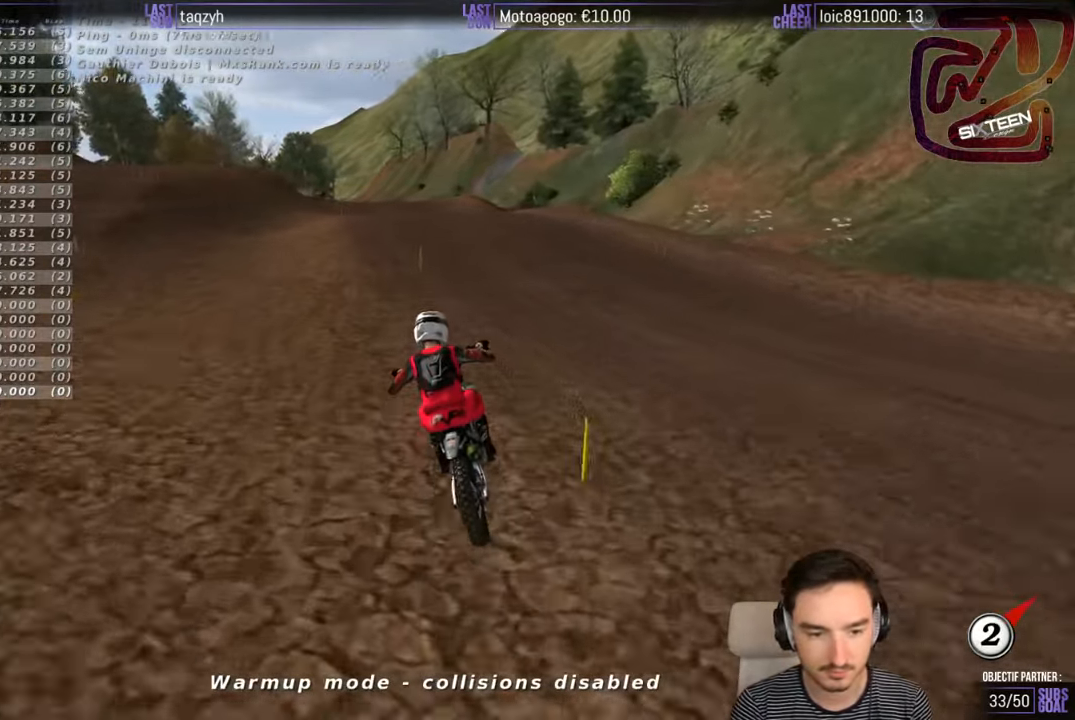
{"buttons": ["R2"], "left_stick": "down", "right_stick": "center", "events": []}
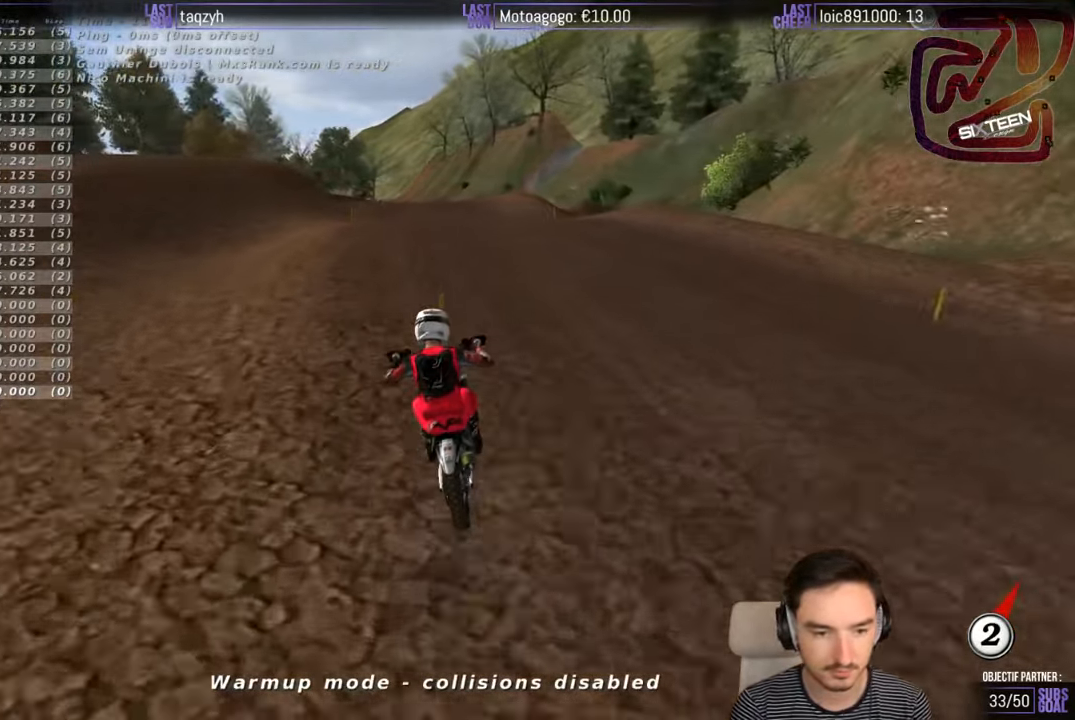
{"buttons": ["R2"], "left_stick": "down", "right_stick": "center", "events": [[283, "B", "down"], [333, "B", "up"]]}
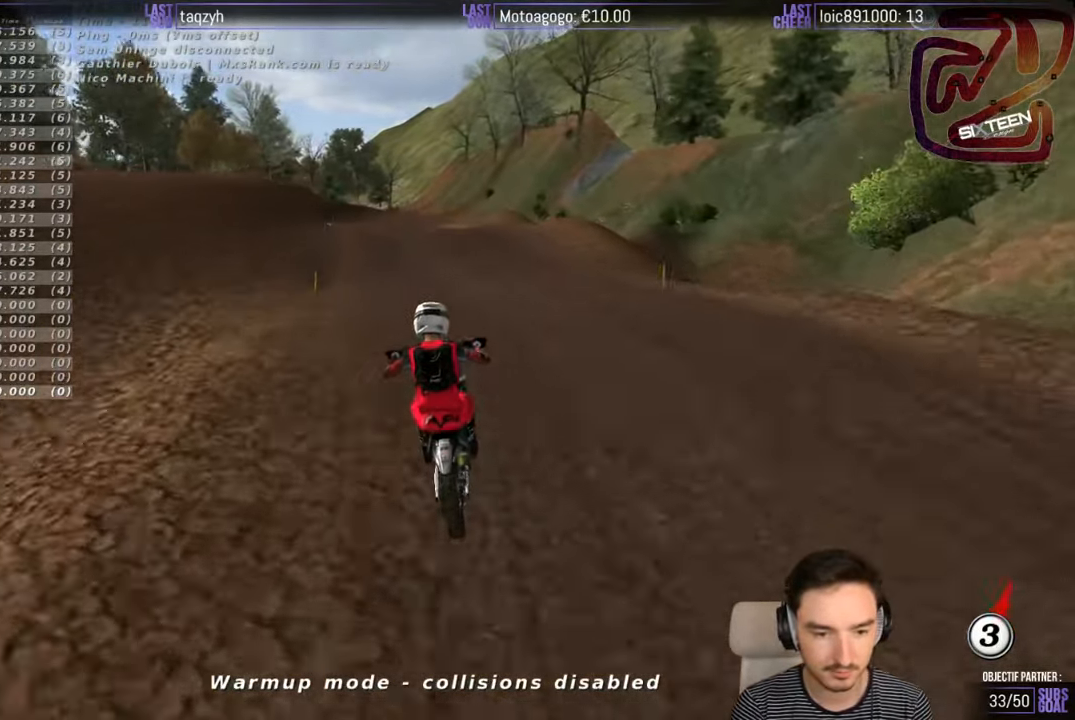
{"buttons": ["R2"], "left_stick": "center", "right_stick": "center", "events": [[366, "left_stick", "center"]]}
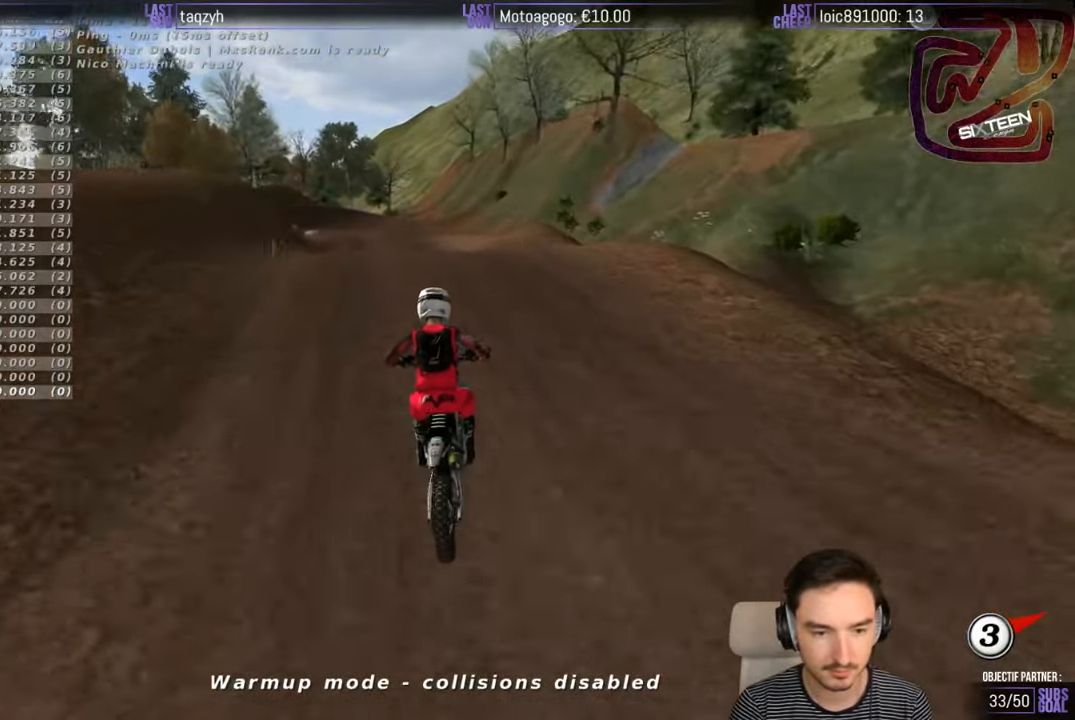
{"buttons": ["R2"], "left_stick": "center", "right_stick": "center", "events": [[150, "left_stick", "left"], [283, "left_stick", "down-left"], [500, "left_stick", "center"]]}
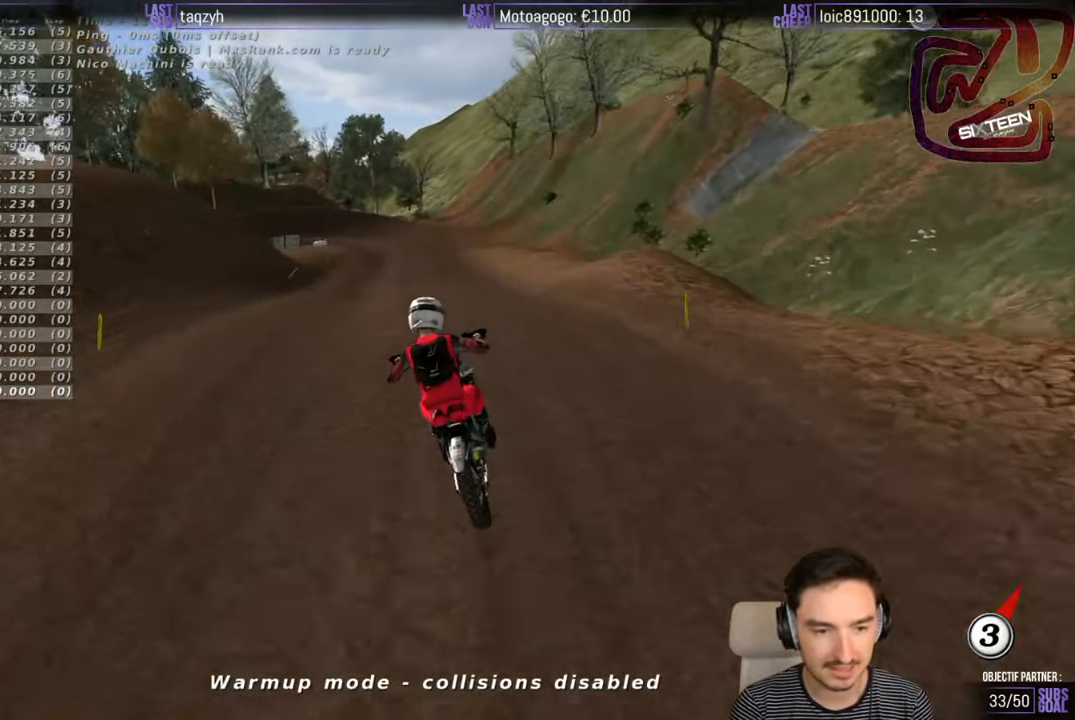
{"buttons": [], "left_stick": "center", "right_stick": "center", "events": [[250, "R2", "up"], [350, "left_stick", "down-left"], [500, "left_stick", "center"]]}
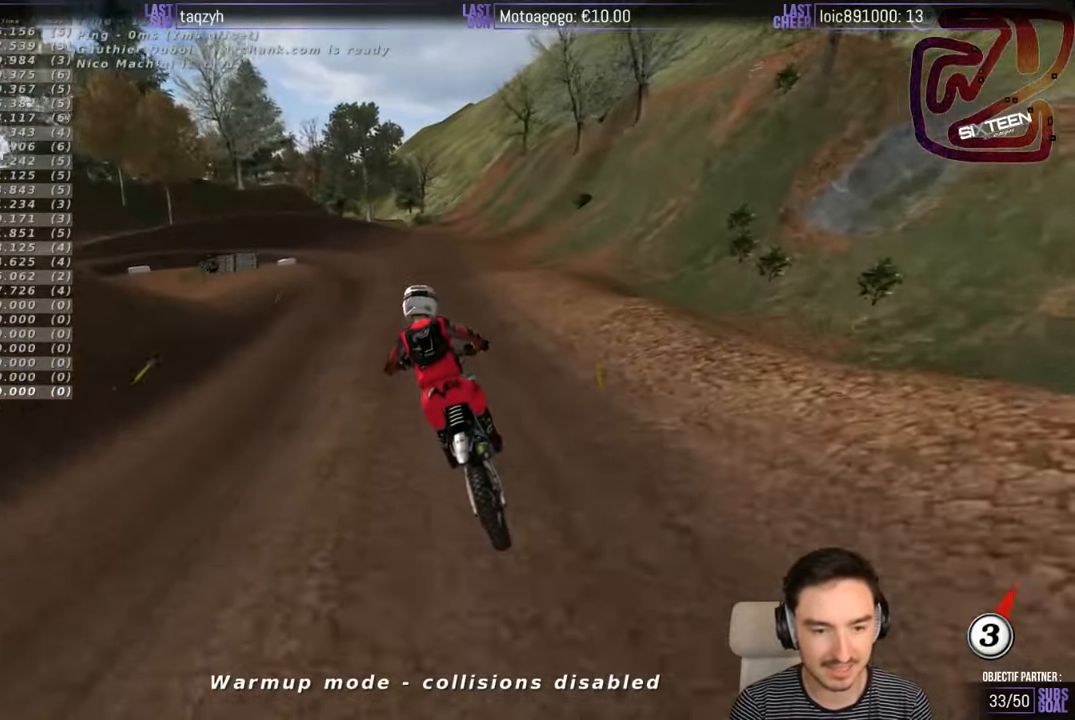
{"buttons": ["R2"], "left_stick": "center", "right_stick": "center", "events": [[300, "R2", "down"], [300, "left_stick", "right"], [450, "left_stick", "center"]]}
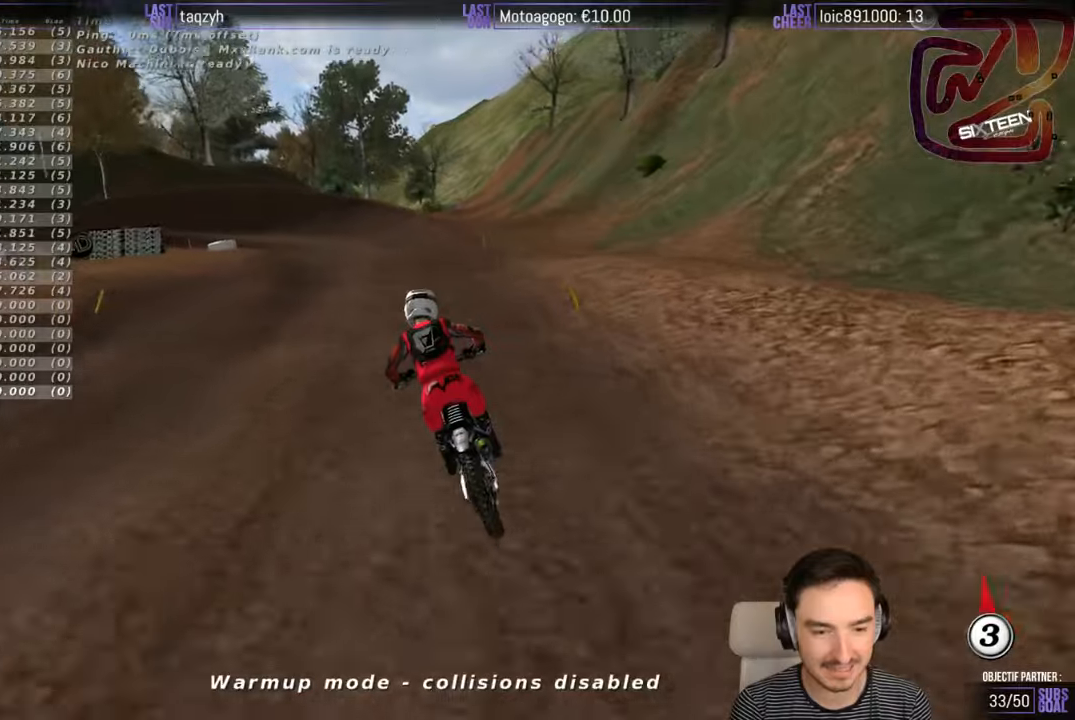
{"buttons": ["X"], "left_stick": "down", "right_stick": "center", "events": [[67, "R2", "up"], [100, "left_stick", "down"], [450, "X", "down"]]}
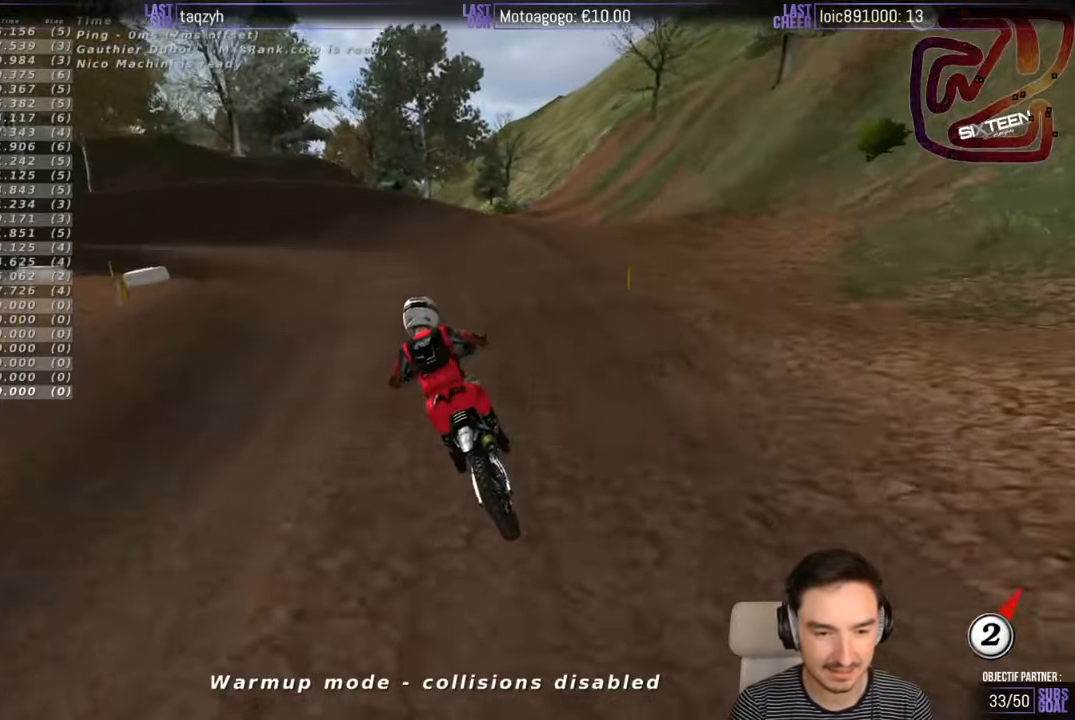
{"buttons": [], "left_stick": "down-left", "right_stick": "center", "events": [[50, "X", "up"], [450, "left_stick", "down-left"]]}
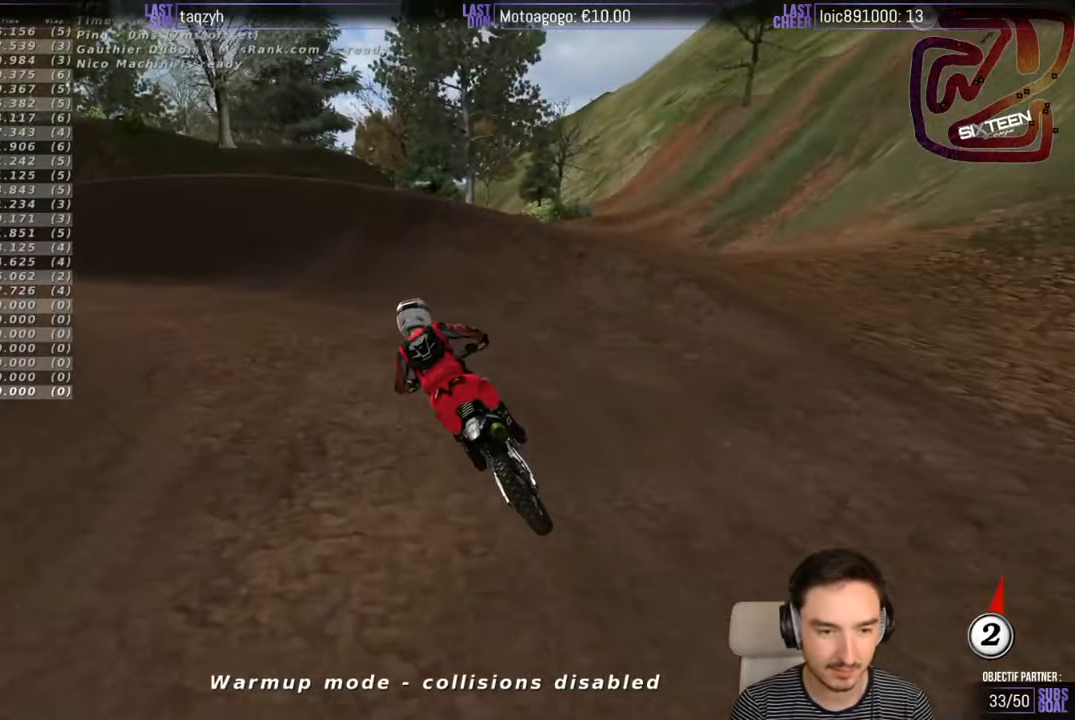
{"buttons": ["L2"], "left_stick": "left", "right_stick": "center", "events": [[350, "A", "down"], [367, "L2", "down"], [367, "left_stick", "left"], [450, "A", "up"]]}
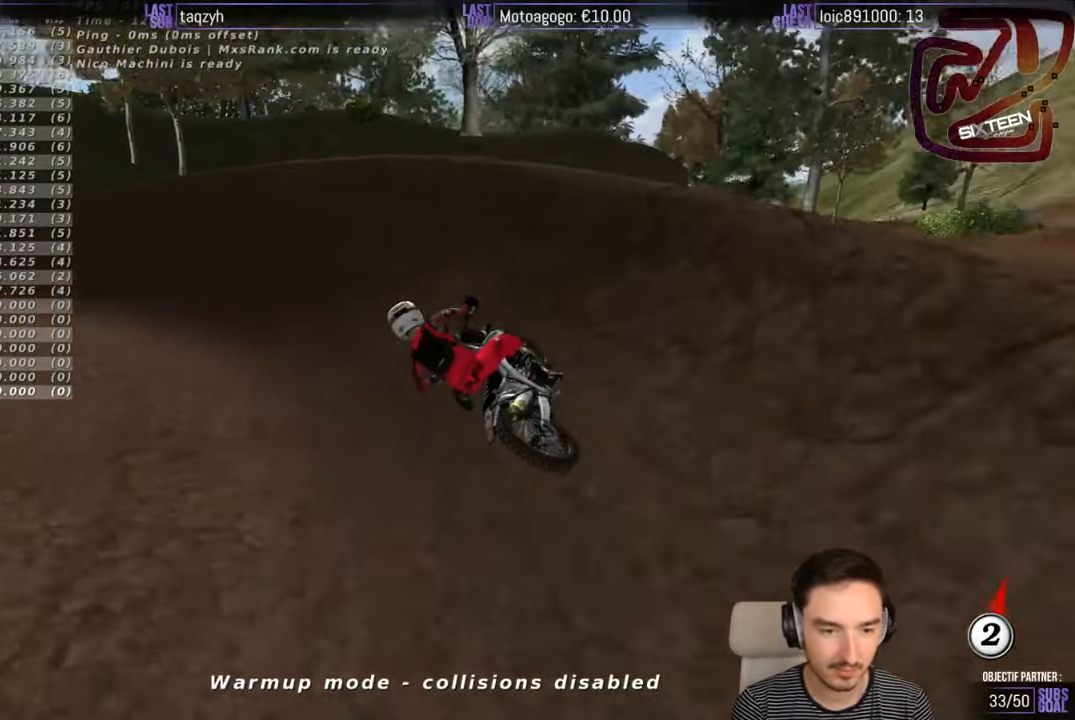
{"buttons": [], "left_stick": "left", "right_stick": "center", "events": [[67, "L2", "up"]]}
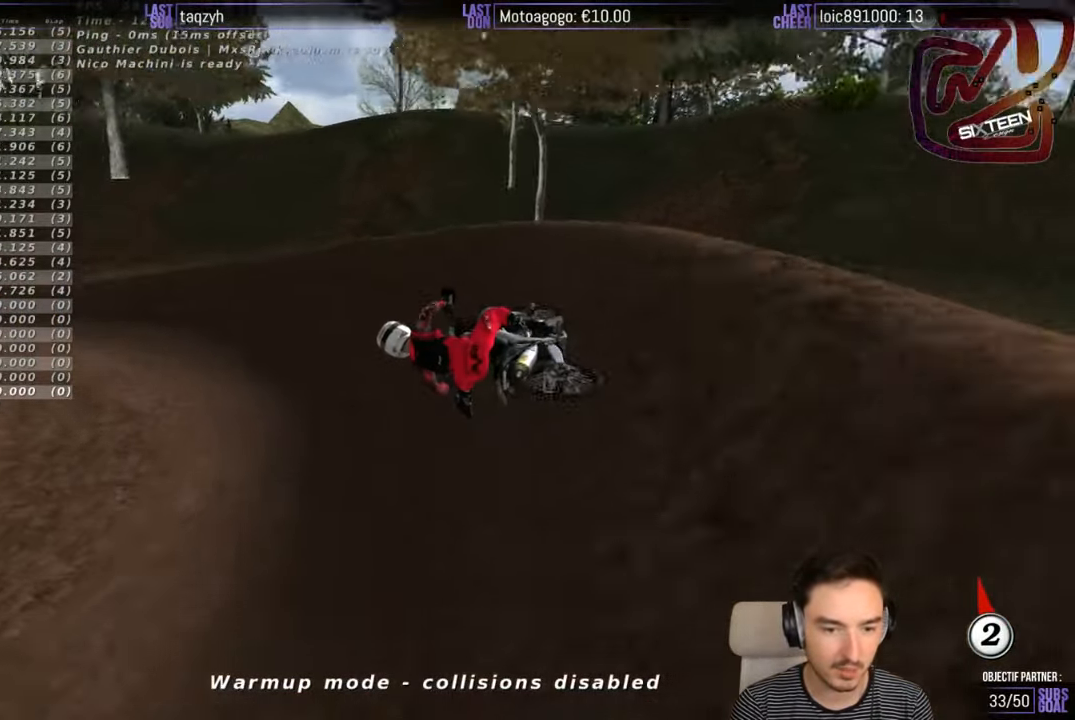
{"buttons": ["R2"], "left_stick": "center", "right_stick": "center", "events": [[33, "R2", "down"], [33, "left_stick", "center"]]}
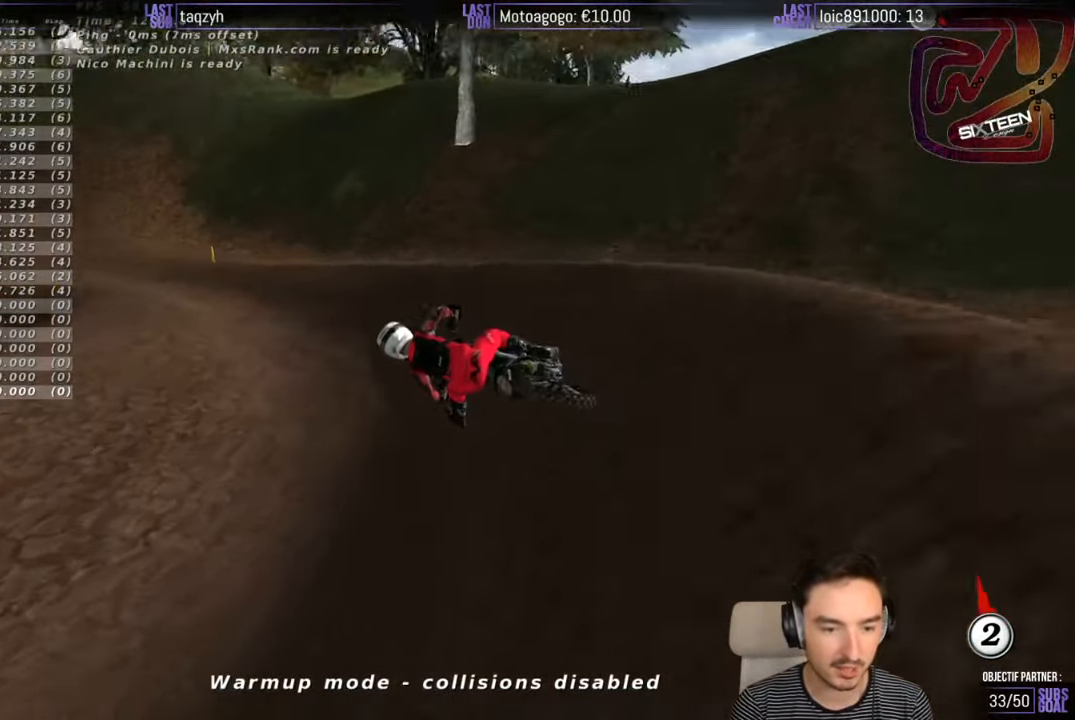
{"buttons": ["R2"], "left_stick": "center", "right_stick": "center", "events": [[183, "left_stick", "right"], [417, "left_stick", "center"]]}
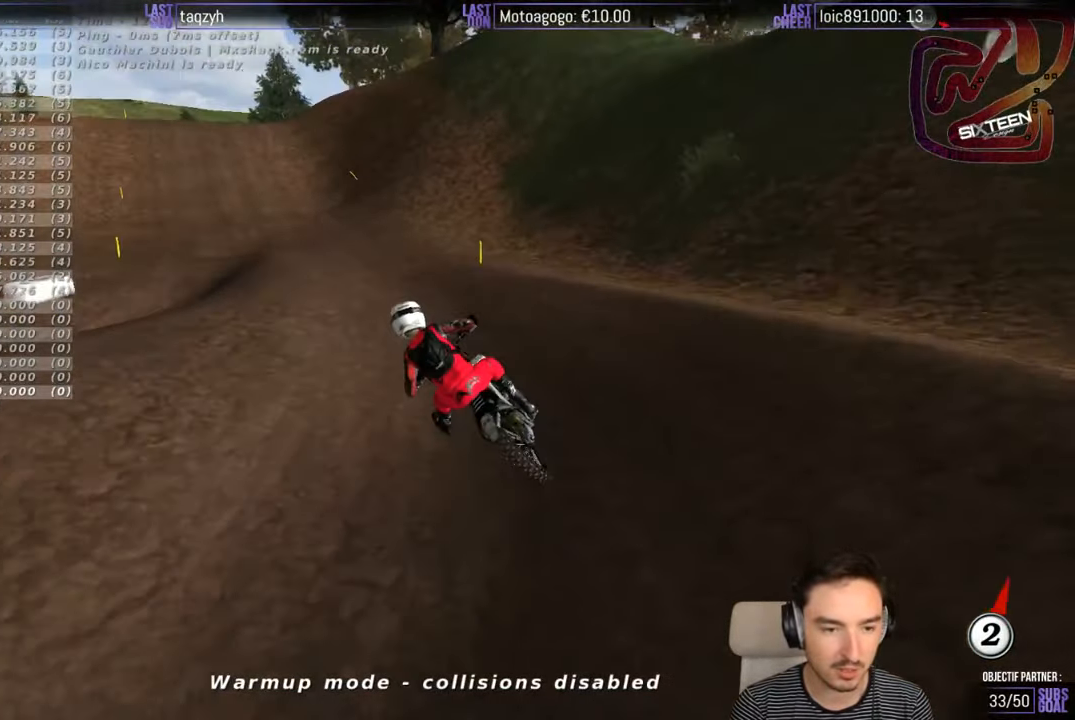
{"buttons": ["R2"], "left_stick": "right", "right_stick": "center", "events": [[167, "B", "down"], [317, "B", "up"], [417, "left_stick", "right"]]}
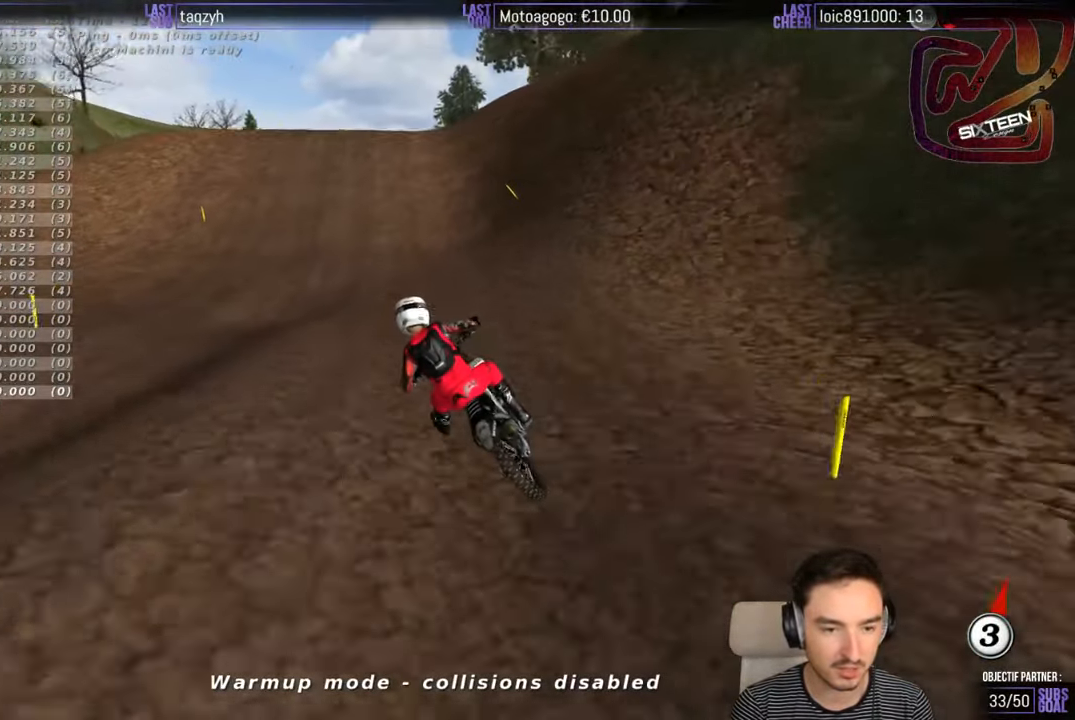
{"buttons": ["R2"], "left_stick": "center", "right_stick": "center", "events": [[117, "left_stick", "center"], [267, "left_stick", "right"], [483, "left_stick", "center"]]}
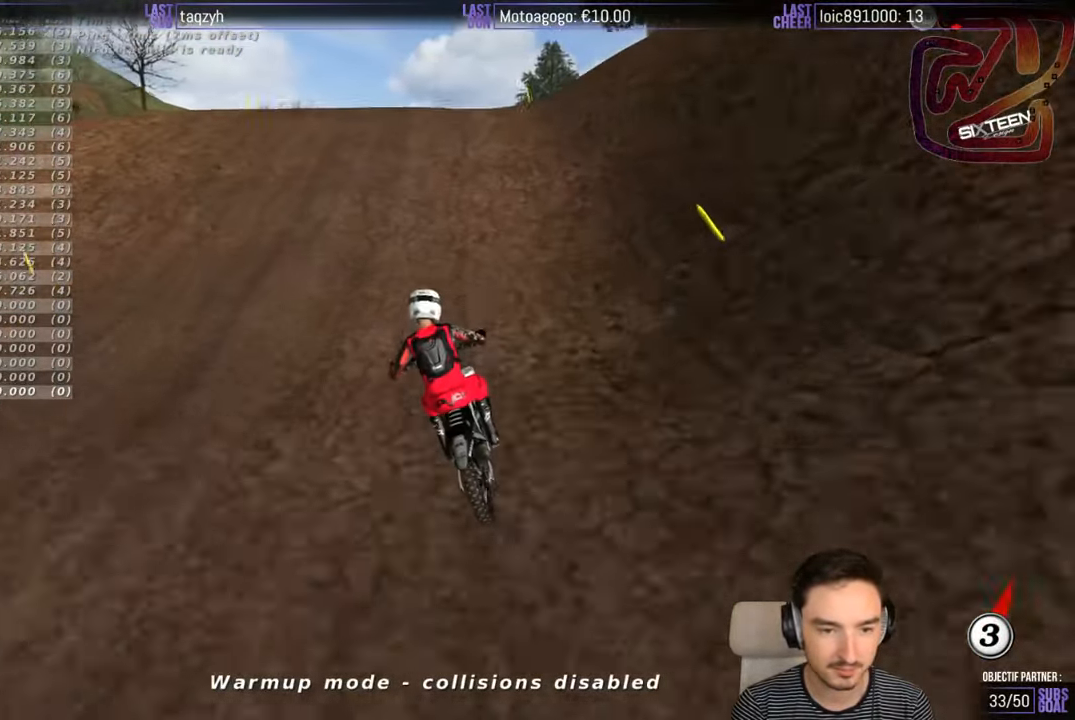
{"buttons": [], "left_stick": "down", "right_stick": "center", "events": [[33, "R2", "up"], [83, "left_stick", "right"], [233, "left_stick", "center"], [433, "left_stick", "down"]]}
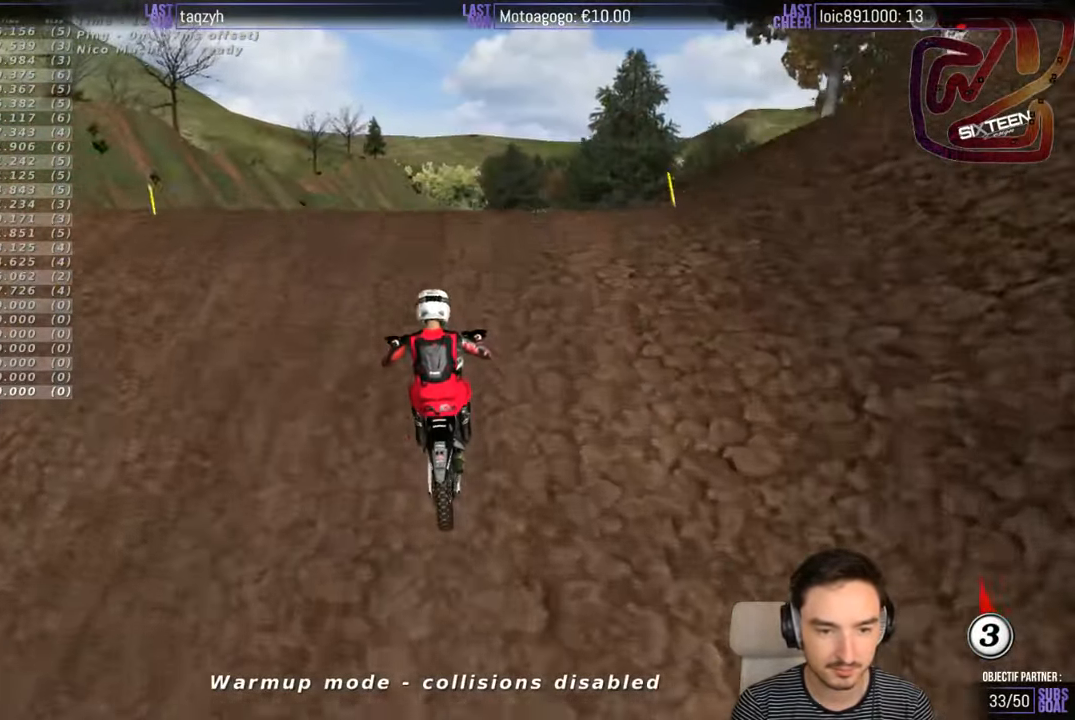
{"buttons": [], "left_stick": "down", "right_stick": "center", "events": [[250, "R2", "down"], [367, "R2", "up"]]}
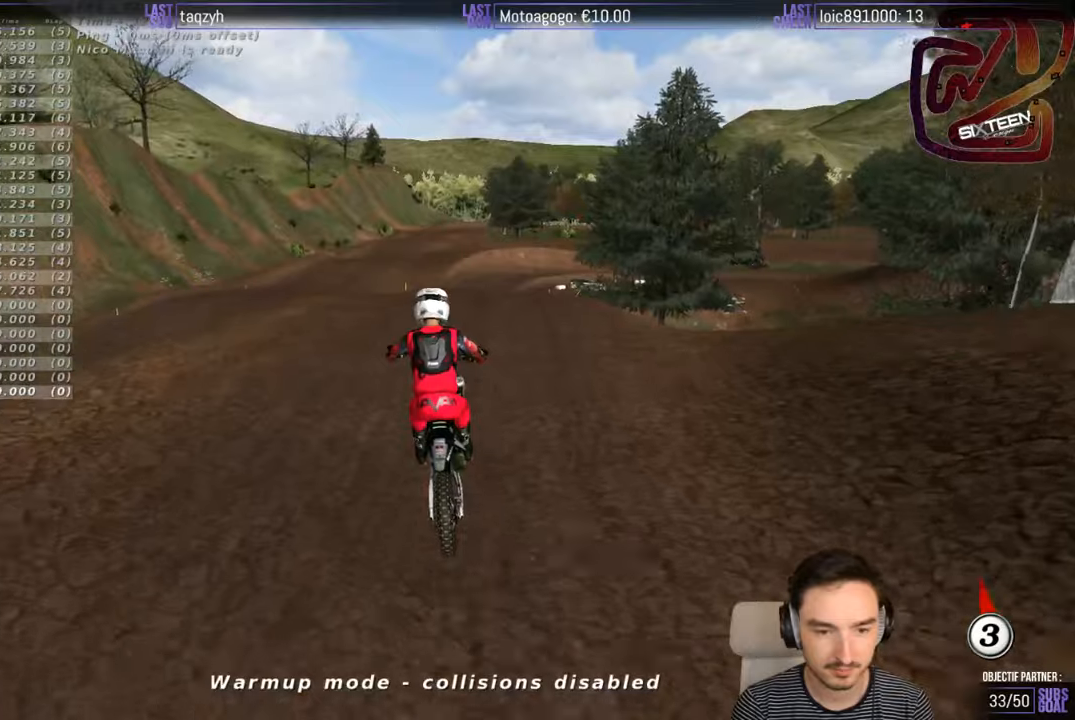
{"buttons": ["R2"], "left_stick": "down-right", "right_stick": "center", "events": [[84, "R2", "down"], [167, "R2", "up"], [267, "R2", "down"], [384, "R2", "up"], [434, "left_stick", "down-right"], [500, "R2", "down"]]}
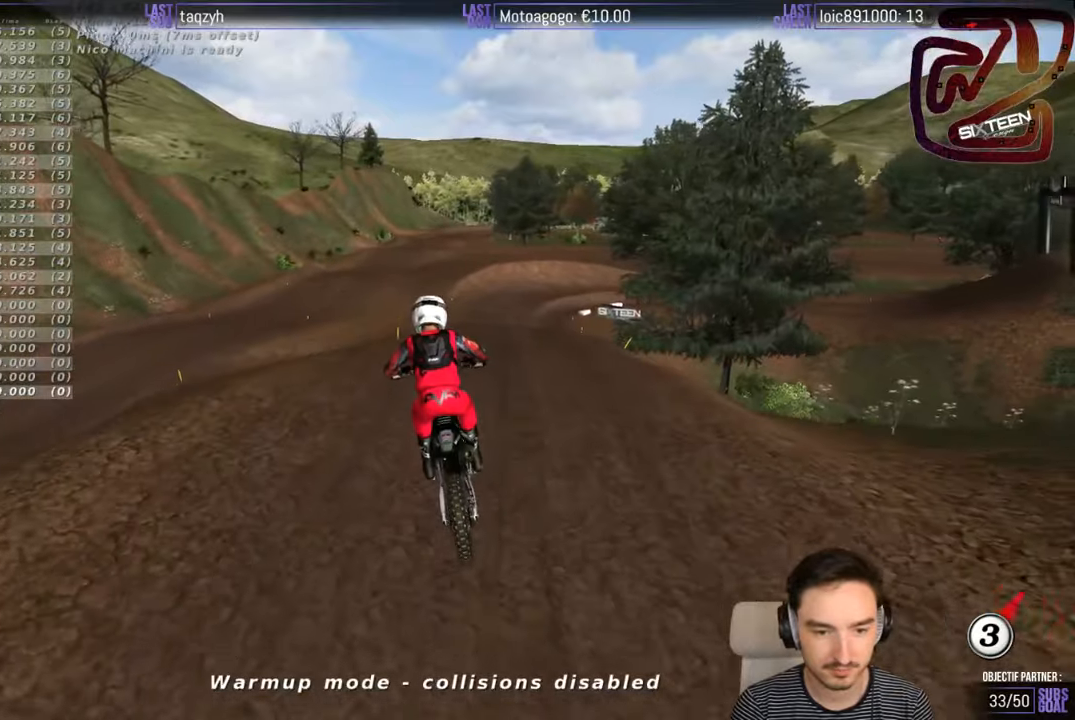
{"buttons": ["R2"], "left_stick": "center", "right_stick": "center", "events": [[84, "left_stick", "center"]]}
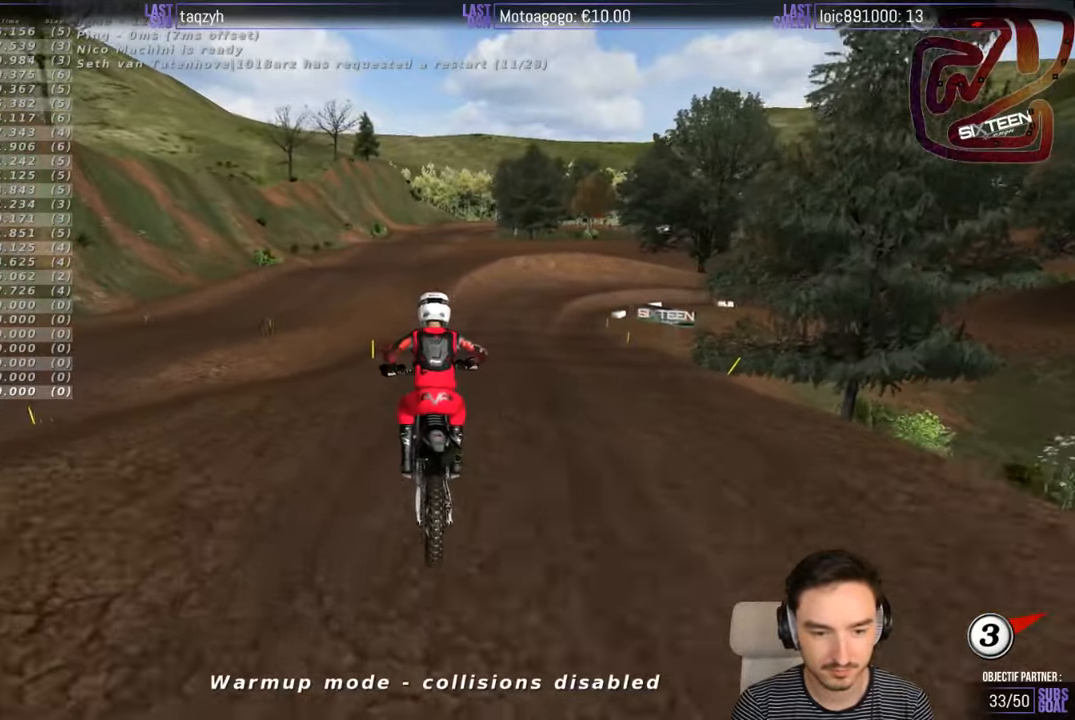
{"buttons": ["R2"], "left_stick": "center", "right_stick": "center", "events": [[250, "left_stick", "down"], [400, "left_stick", "center"]]}
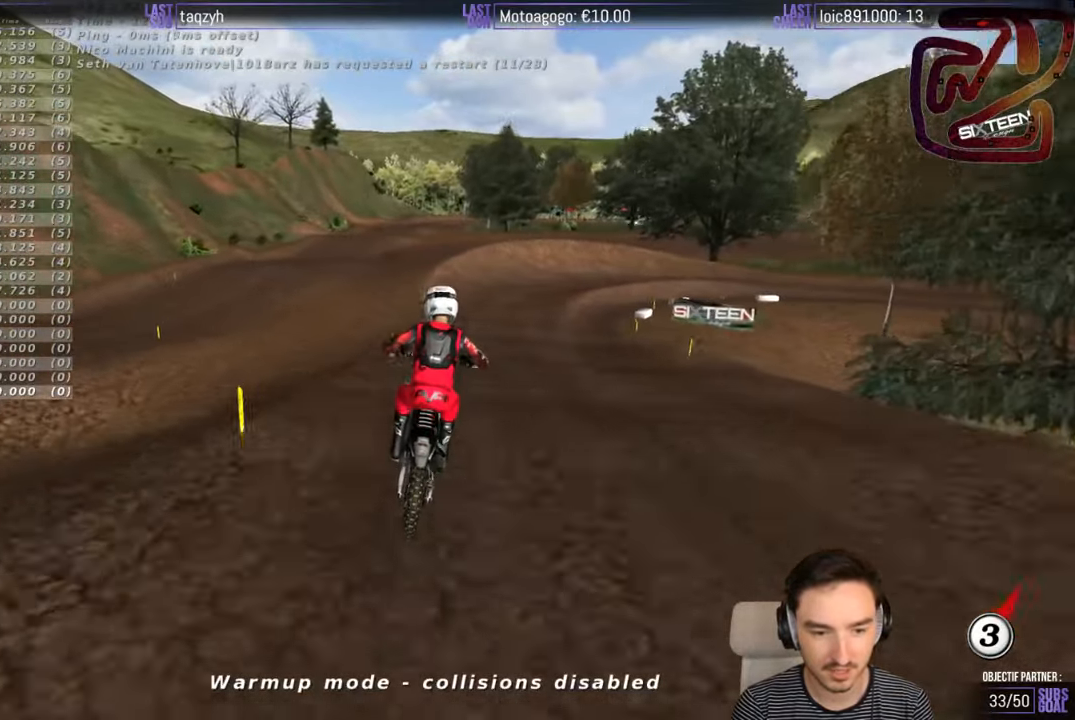
{"buttons": ["R2"], "left_stick": "center", "right_stick": "center", "events": [[300, "left_stick", "right"], [450, "left_stick", "center"]]}
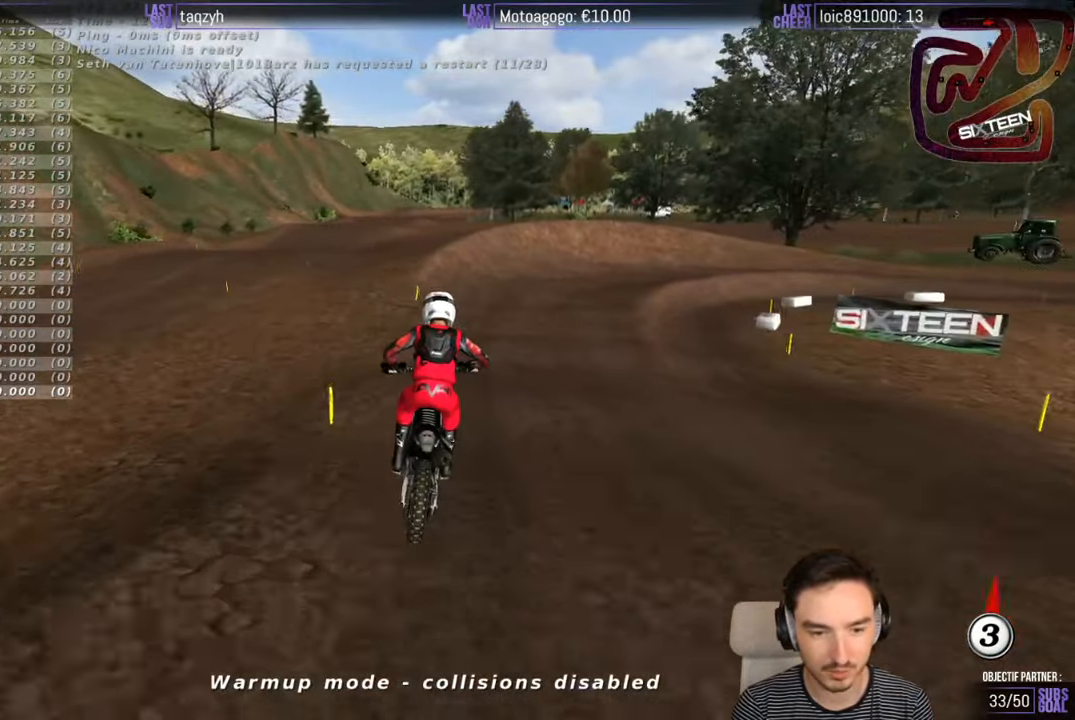
{"buttons": [], "left_stick": "center", "right_stick": "center", "events": [[50, "R2", "up"], [100, "left_stick", "right"], [284, "X", "down"], [300, "left_stick", "center"], [350, "X", "up"]]}
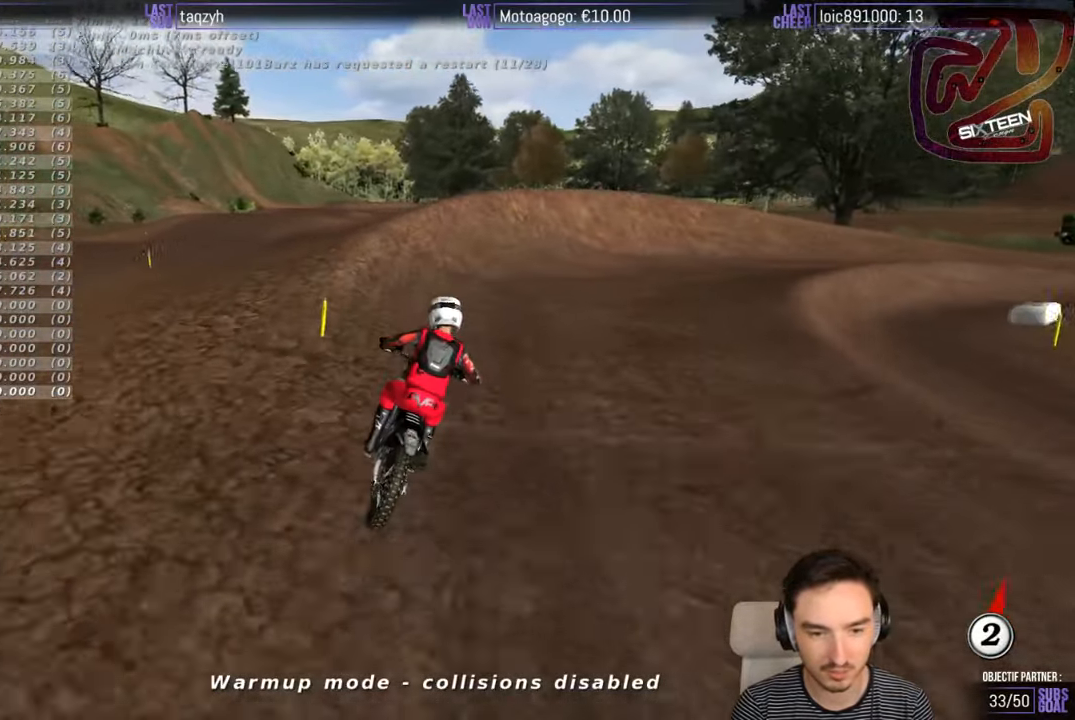
{"buttons": [], "left_stick": "right", "right_stick": "center", "events": [[50, "left_stick", "right"], [200, "X", "down"], [300, "X", "up"]]}
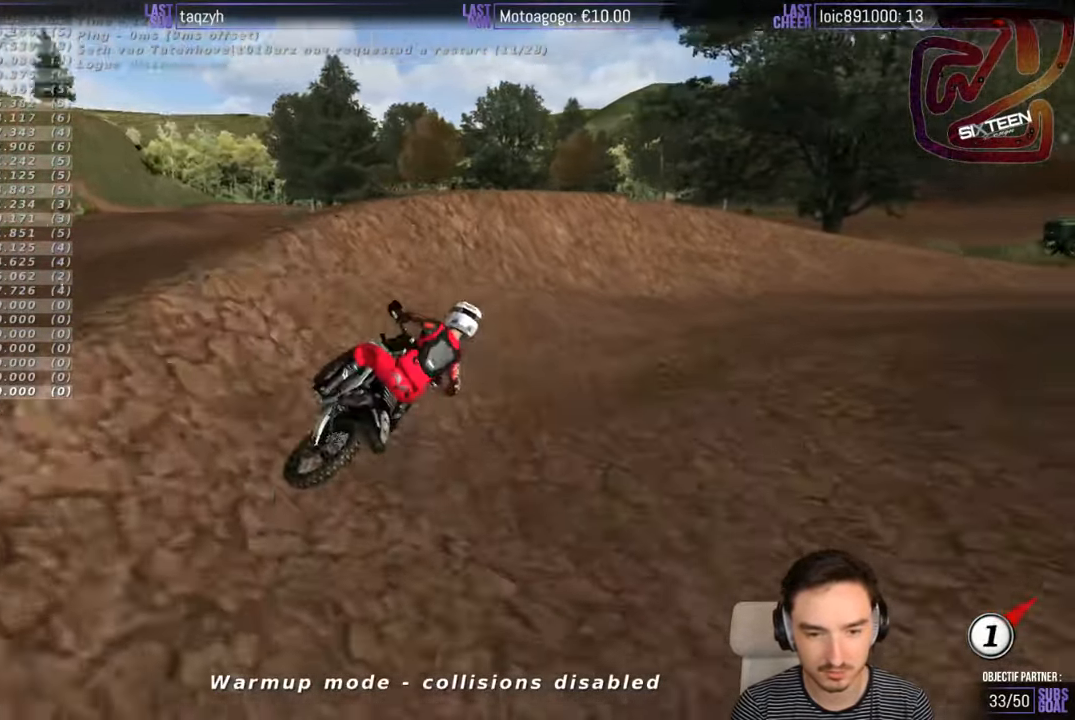
{"buttons": [], "left_stick": "center", "right_stick": "center", "events": [[467, "left_stick", "center"]]}
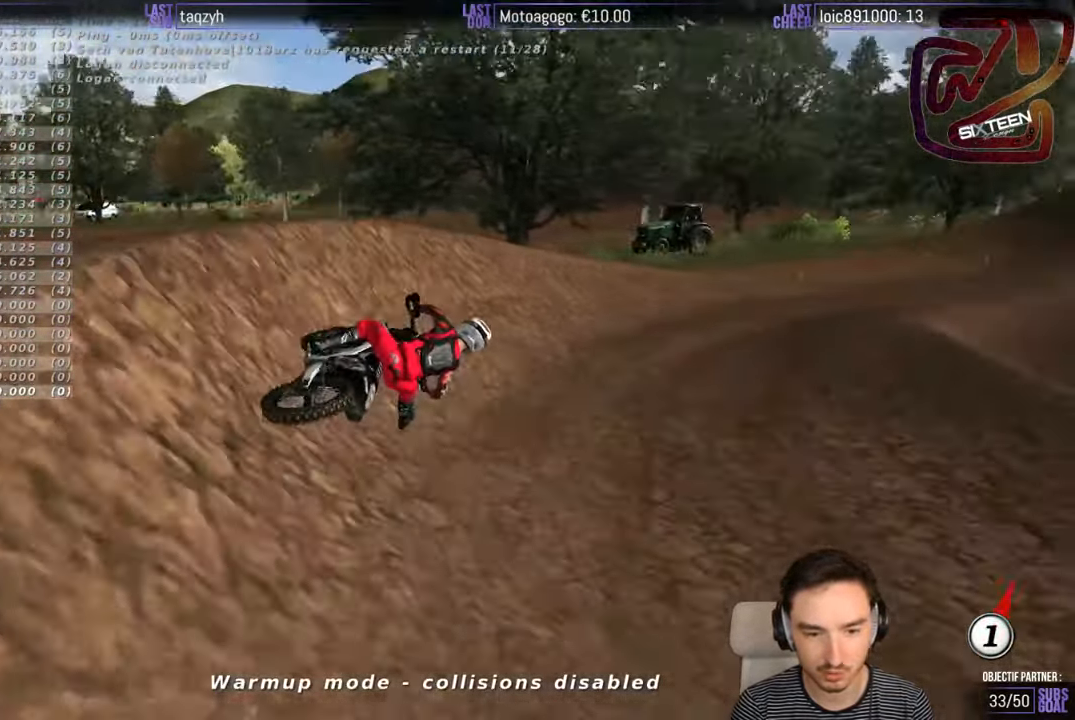
{"buttons": ["R2"], "left_stick": "center", "right_stick": "center", "events": [[184, "R2", "down"]]}